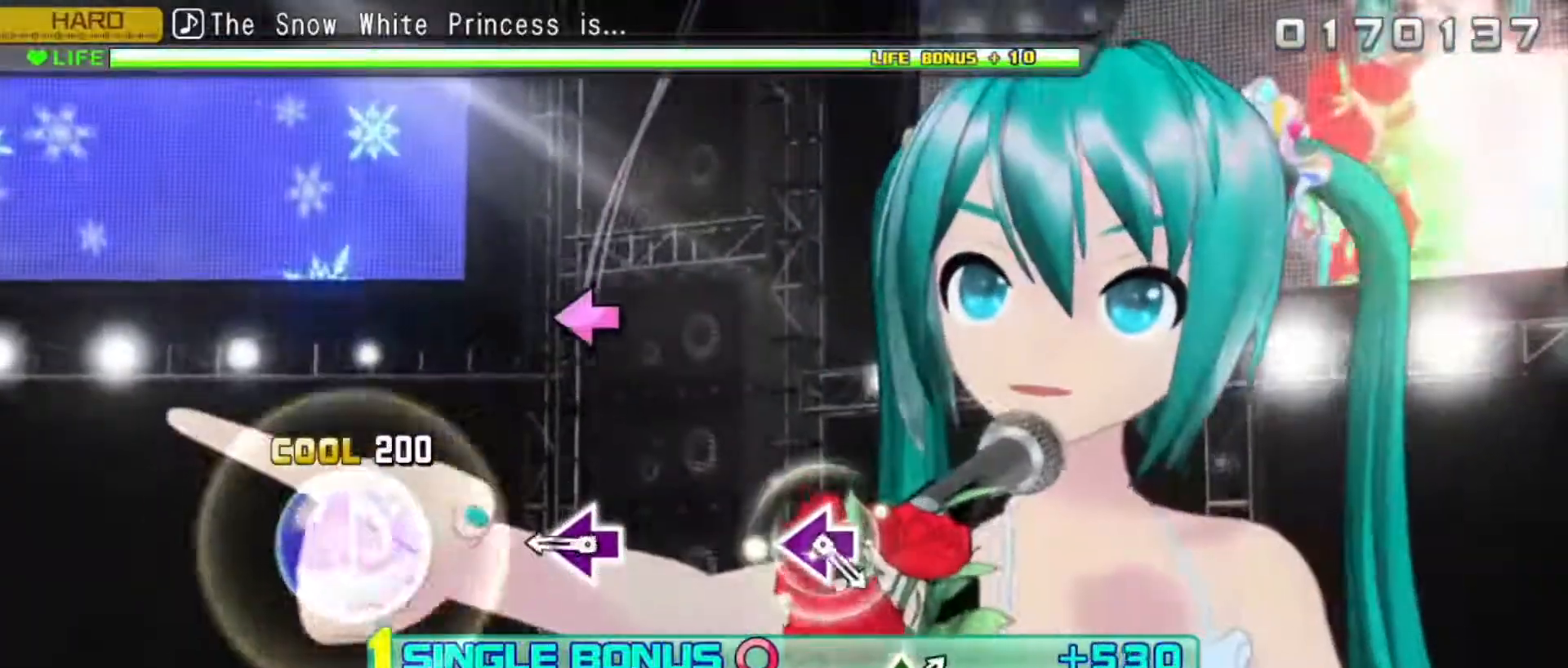
Gameplay with a controller (PlayStation layout); each line is a JSON object with the inputs held at the frame after it. "events" lists button and stick changes between this image and that frame as [ms after this image, input, new state], when the widget could be followed in between. Not read: left_stick right_stick.
{"buttons": ["R2"], "events": [[150, "SQUARE", "down"], [250, "SQUARE", "up"]]}
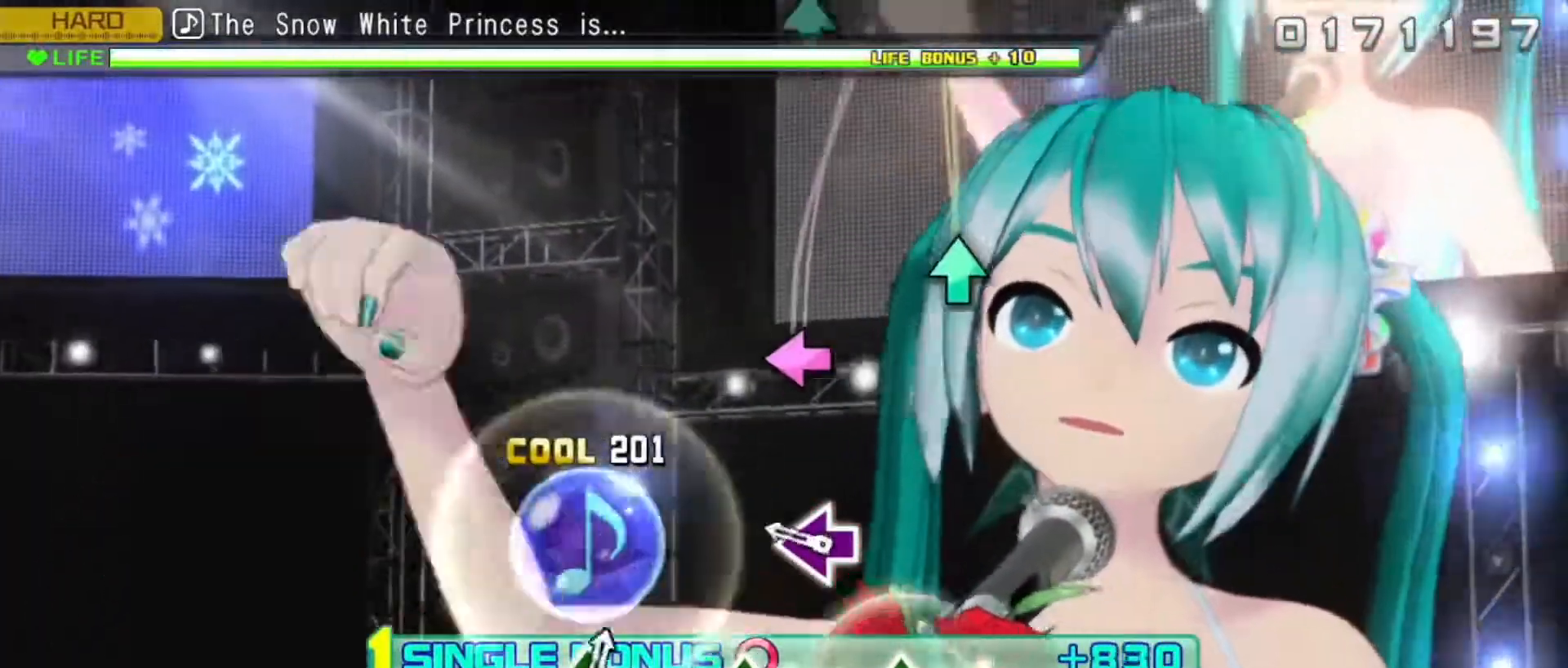
{"buttons": ["R2"], "events": [[50, "SQUARE", "down"], [150, "SQUARE", "up"], [367, "TRIANGLE", "down"], [467, "TRIANGLE", "up"]]}
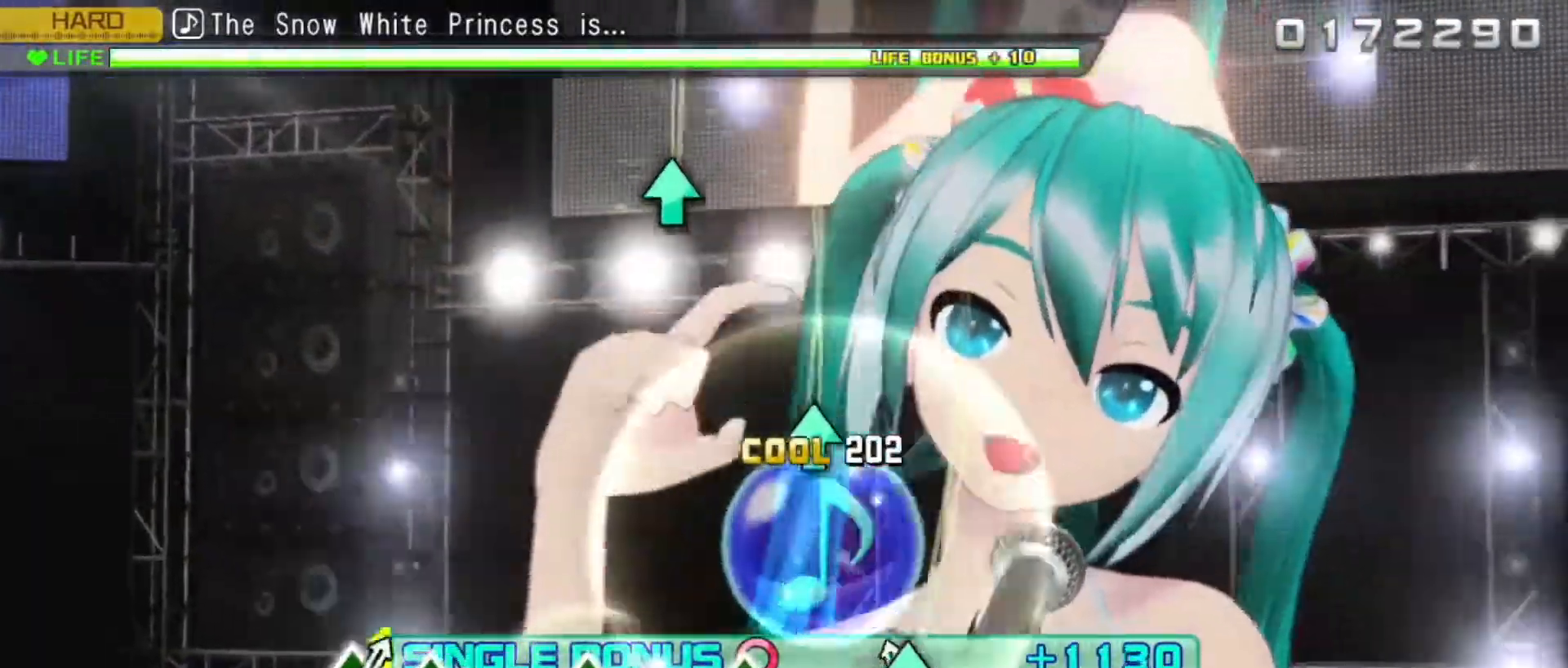
{"buttons": ["R2"], "events": [[183, "TRIANGLE", "down"], [267, "TRIANGLE", "up"]]}
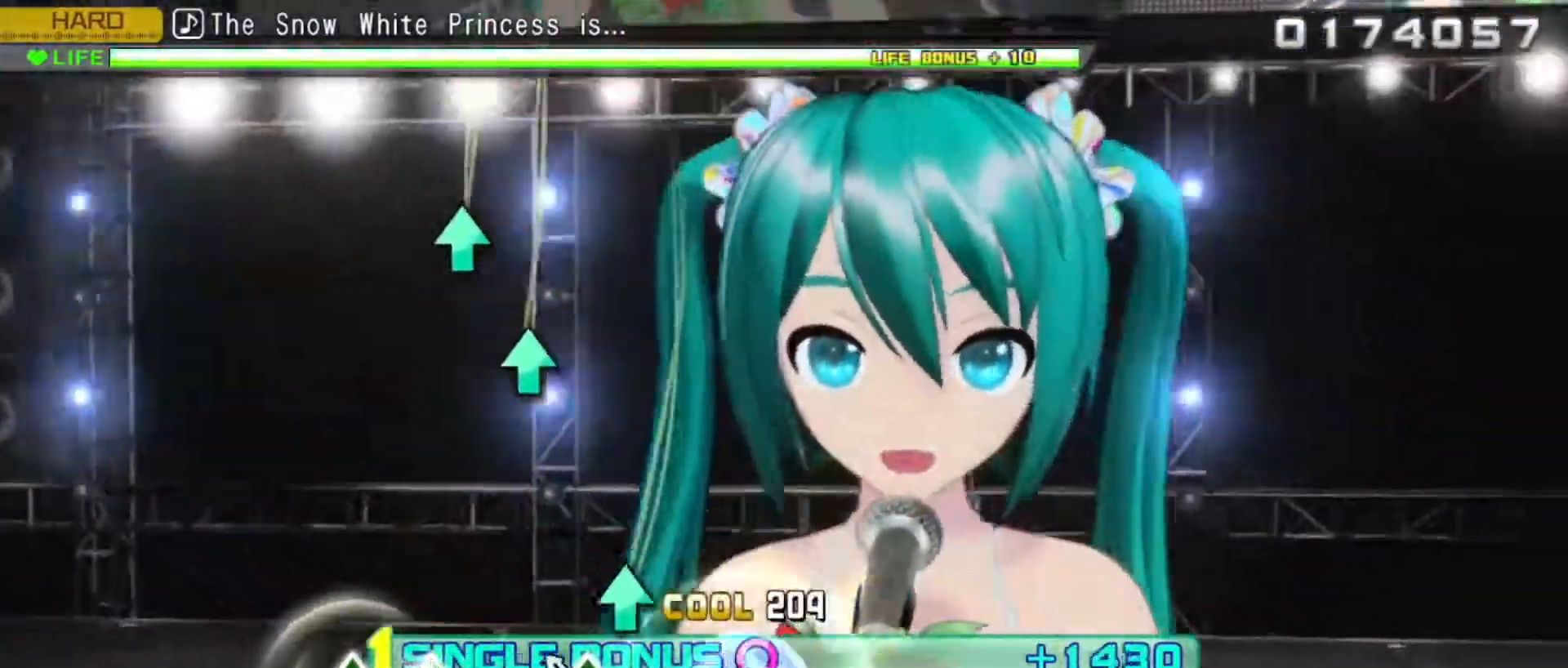
{"buttons": ["TRIANGLE", "R2"], "events": [[17, "TRIANGLE", "down"], [100, "TRIANGLE", "up"], [267, "TRIANGLE", "down"], [350, "TRIANGLE", "up"], [433, "TRIANGLE", "down"]]}
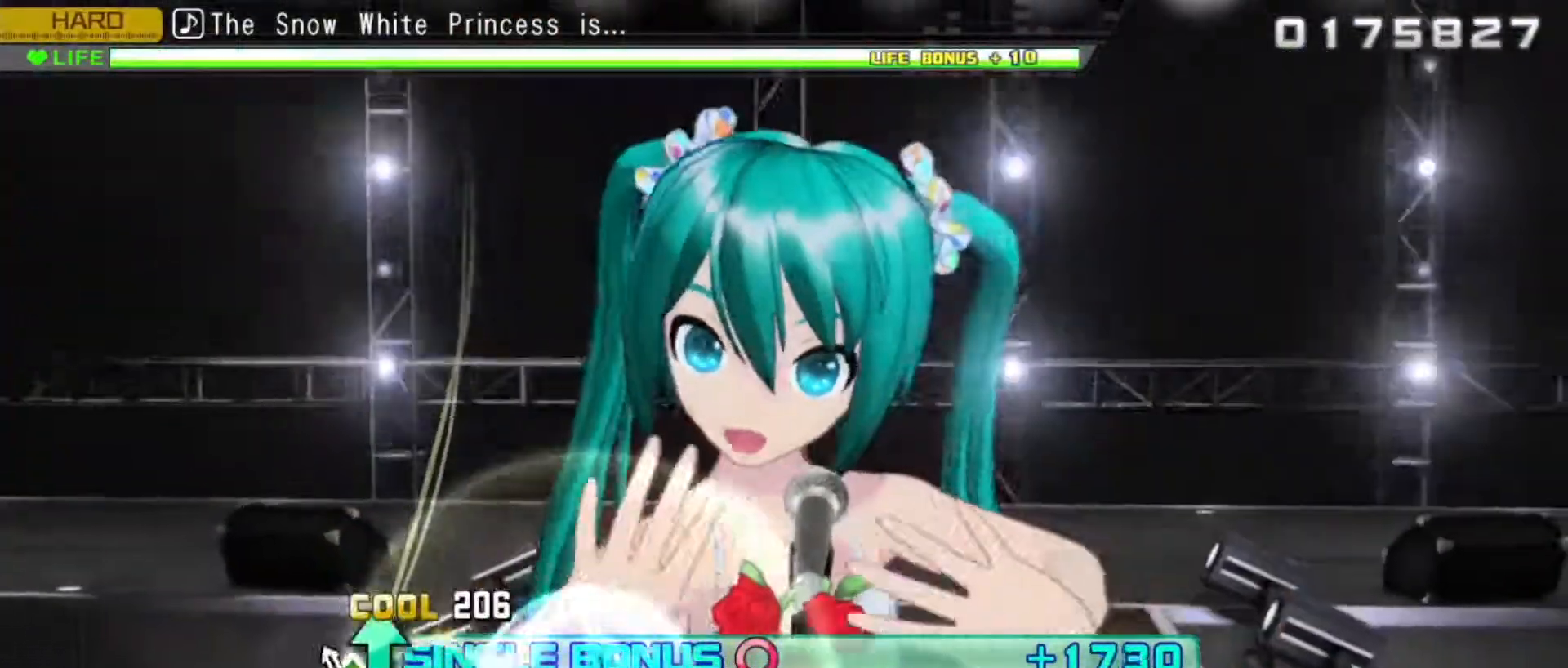
{"buttons": ["L2"], "events": [[100, "L2", "down"], [250, "TRIANGLE", "up"], [267, "R2", "up"]]}
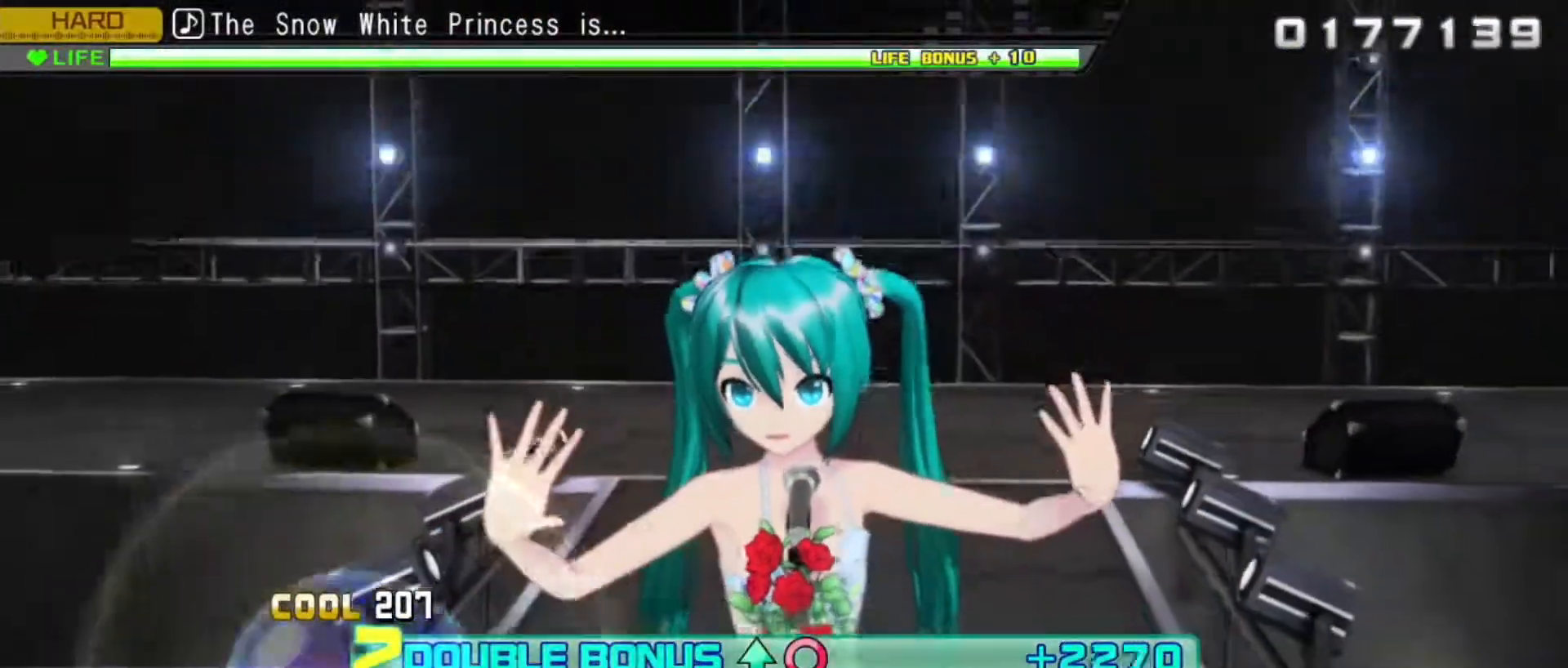
{"buttons": ["L2"], "events": []}
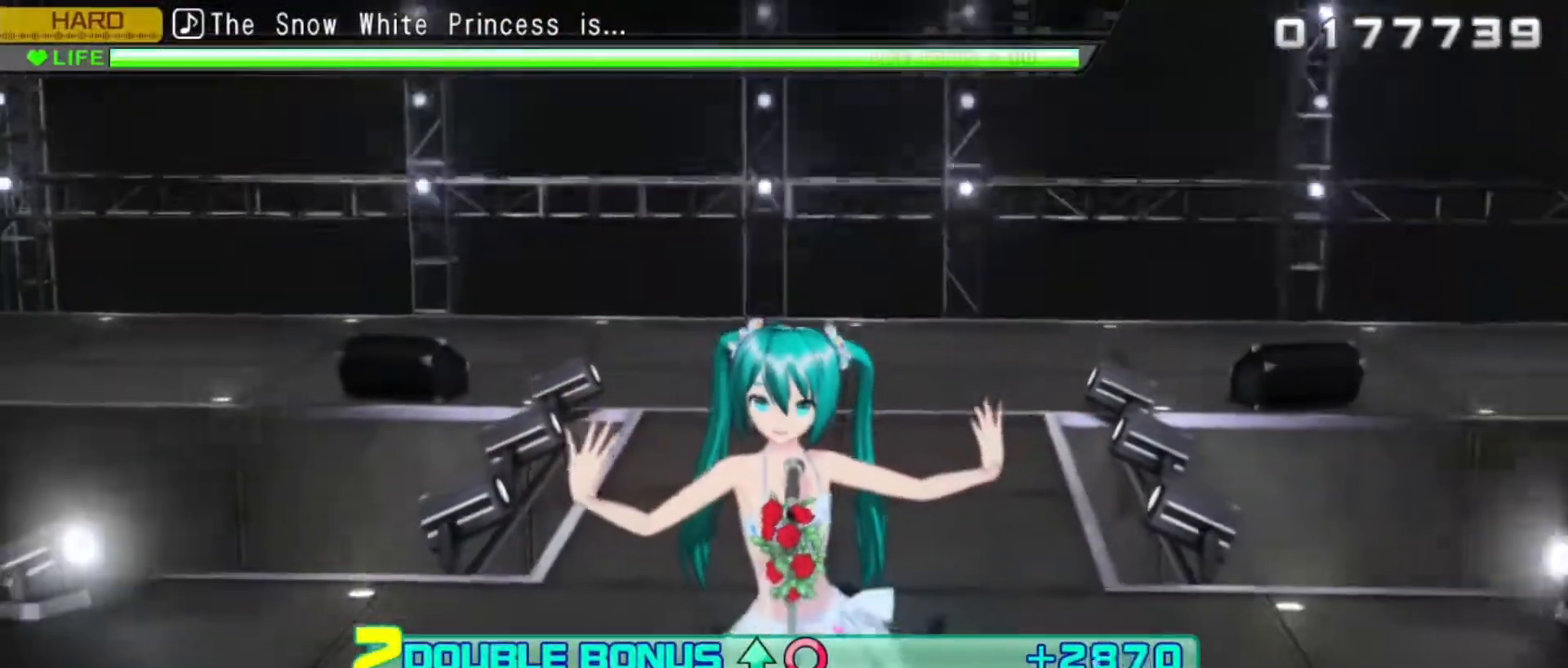
{"buttons": ["L2"], "events": [[383, "L1", "down"], [433, "L1", "up"]]}
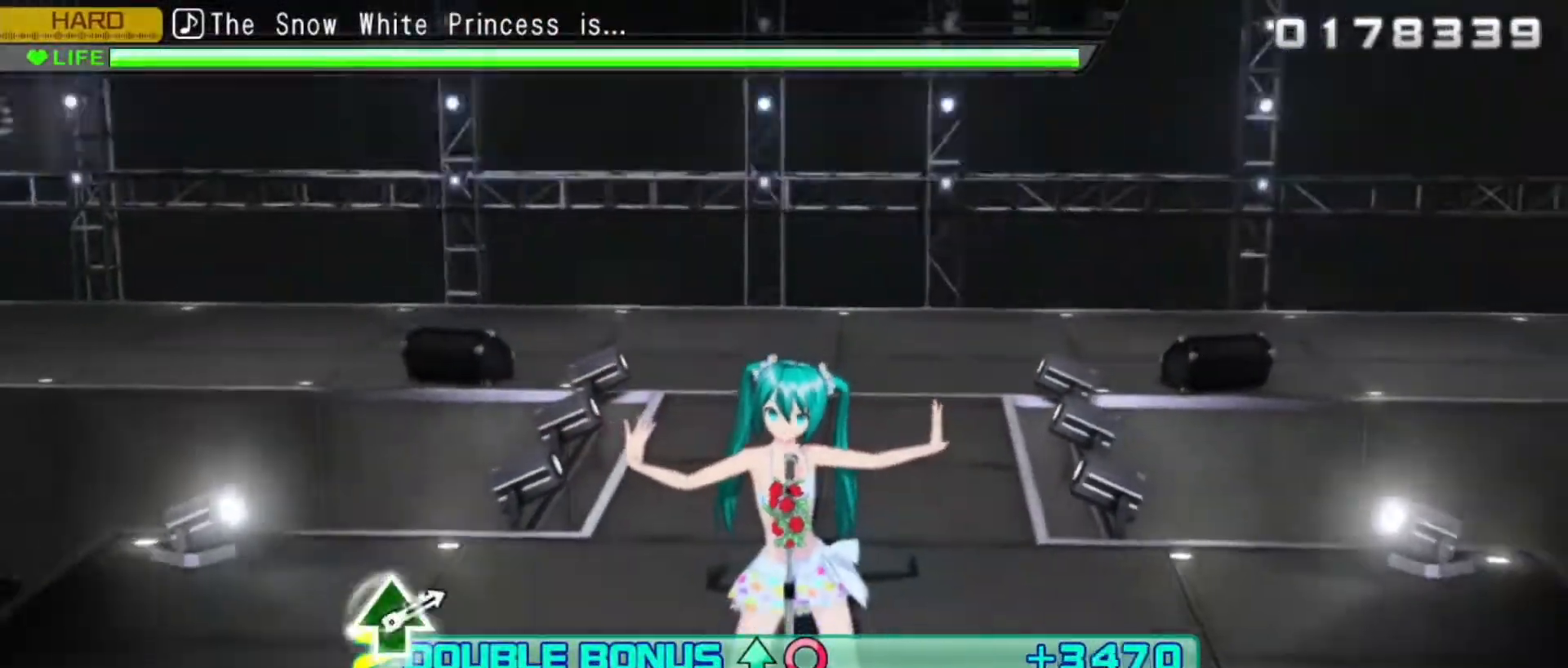
{"buttons": ["L2"], "events": []}
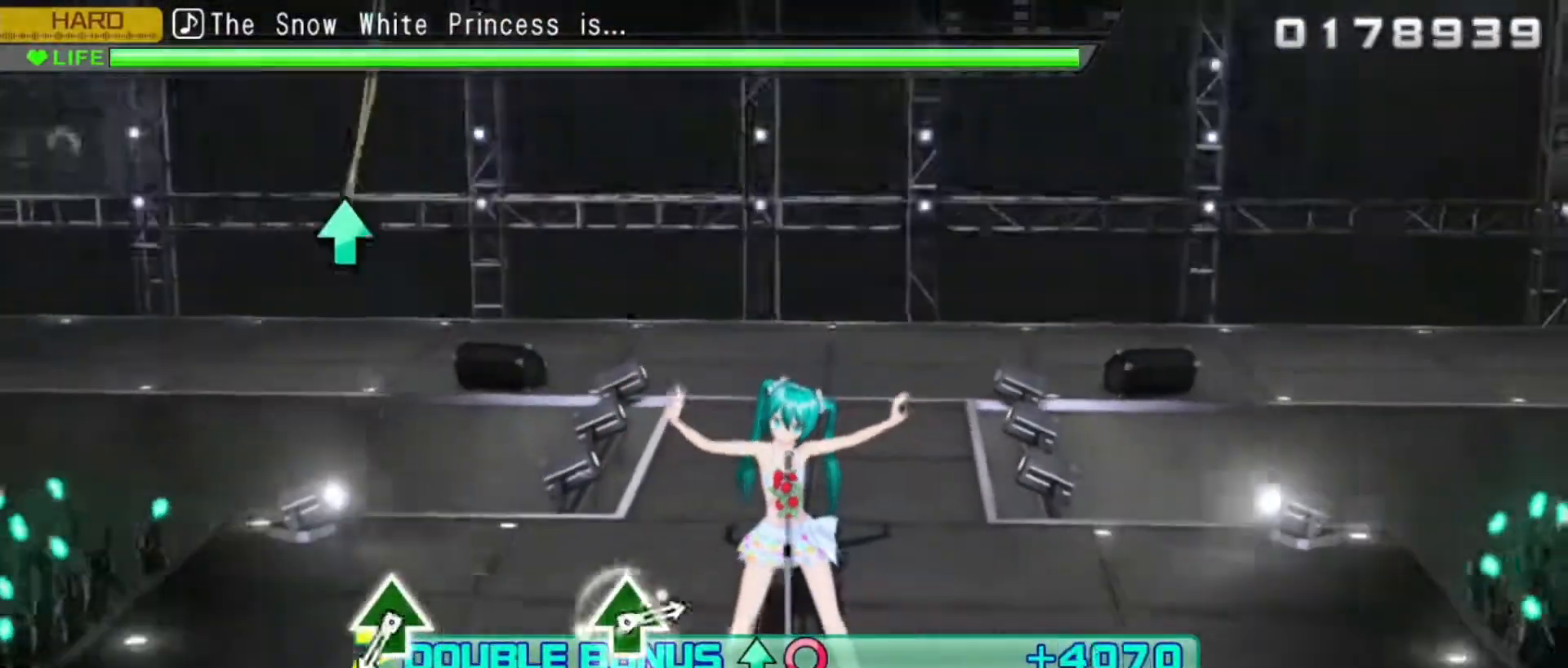
{"buttons": ["L2"], "events": [[333, "TRIANGLE", "down"], [417, "TRIANGLE", "up"]]}
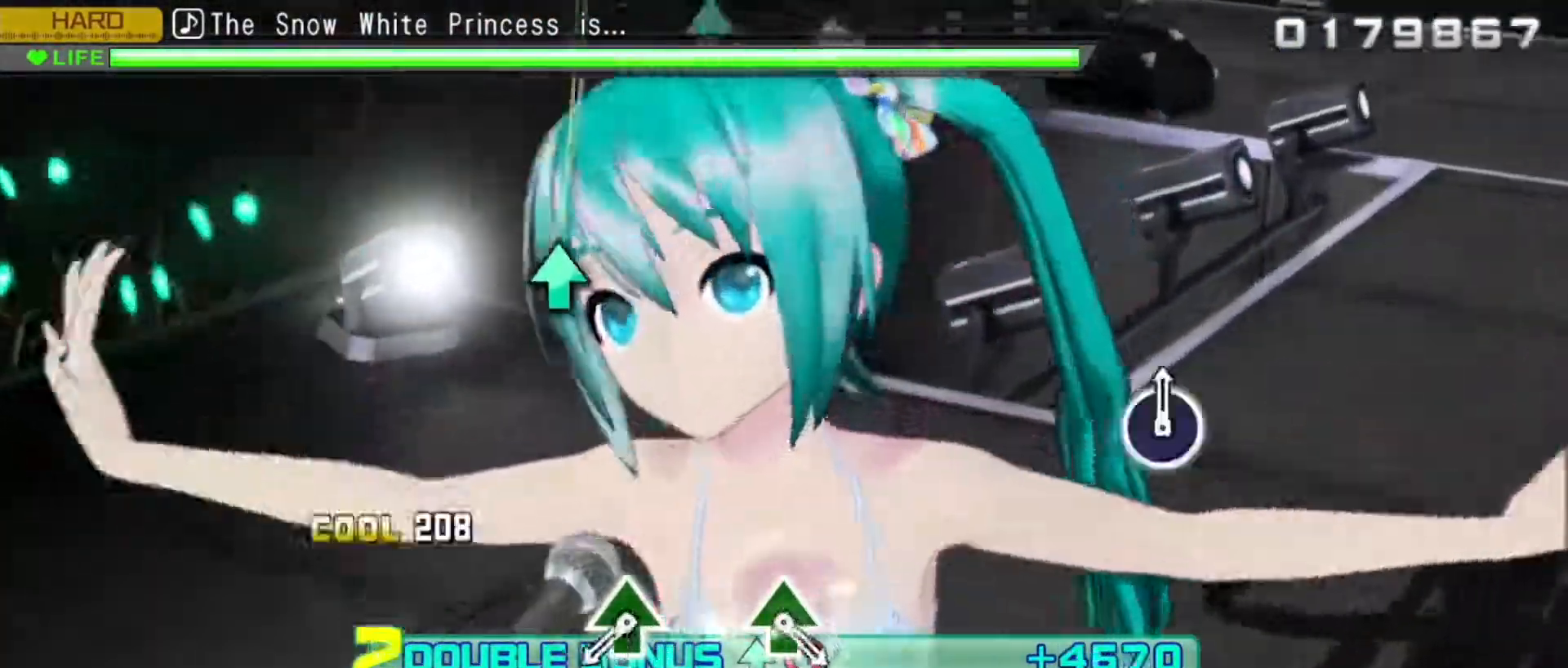
{"buttons": [], "events": [[250, "TRIANGLE", "down"], [367, "TRIANGLE", "up"], [433, "L2", "up"]]}
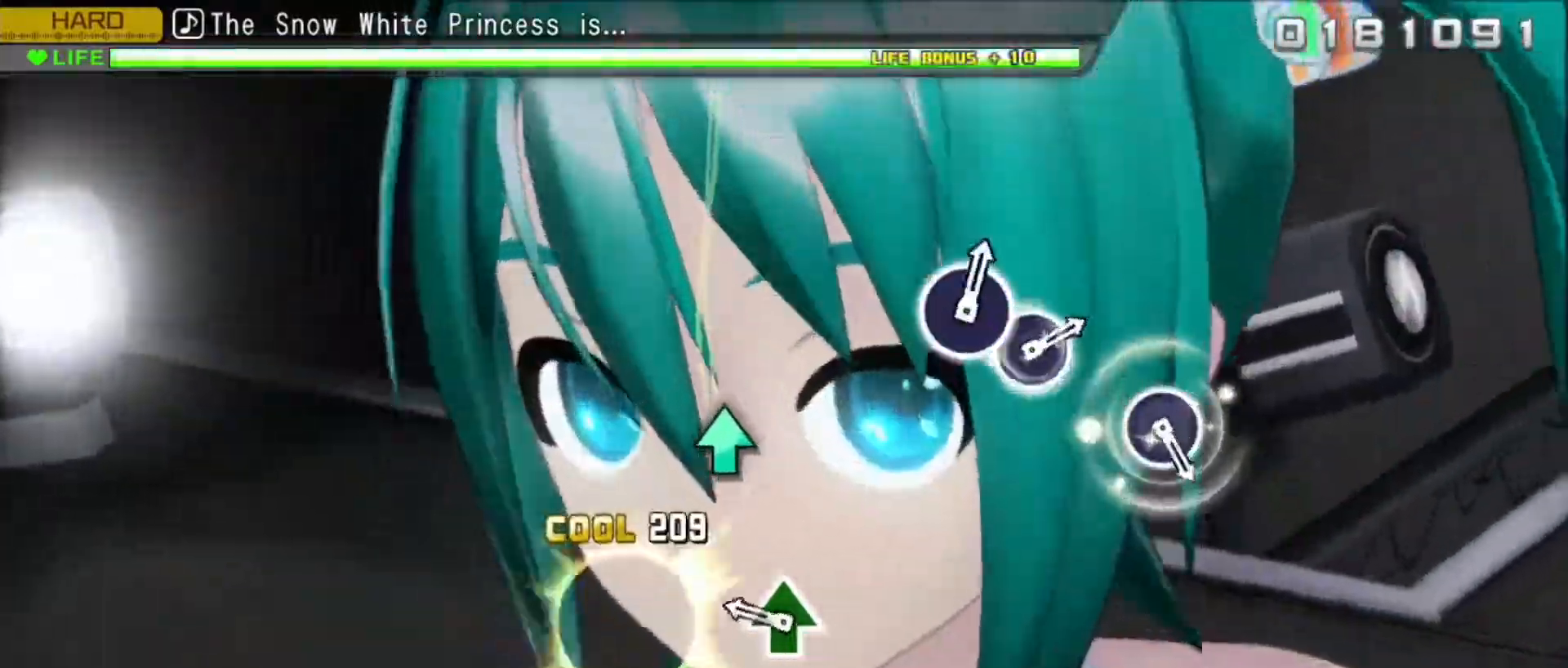
{"buttons": [], "events": [[100, "TRIANGLE", "down"], [217, "TRIANGLE", "up"]]}
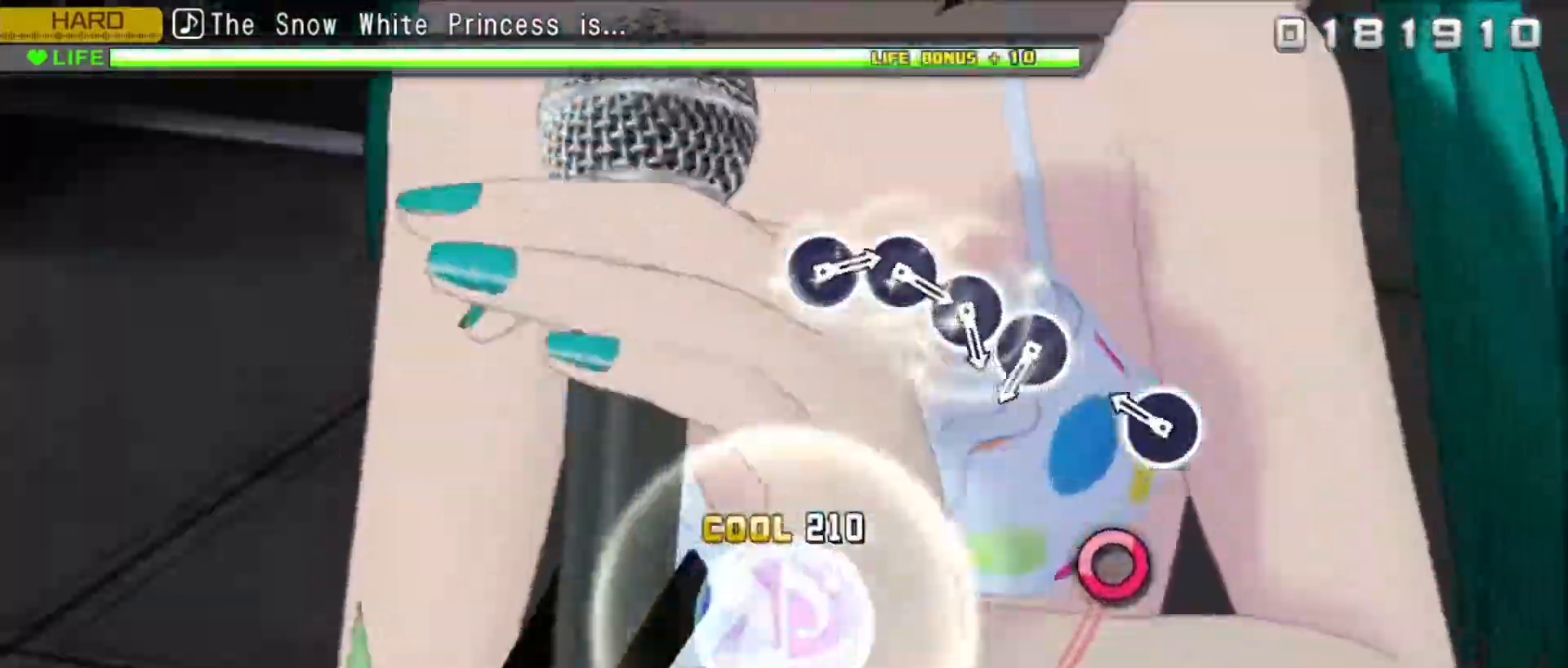
{"buttons": ["CIRCLE"], "events": [[17, "CIRCLE", "down"], [100, "CIRCLE", "up"], [317, "CIRCLE", "down"], [383, "CIRCLE", "up"], [483, "CIRCLE", "down"]]}
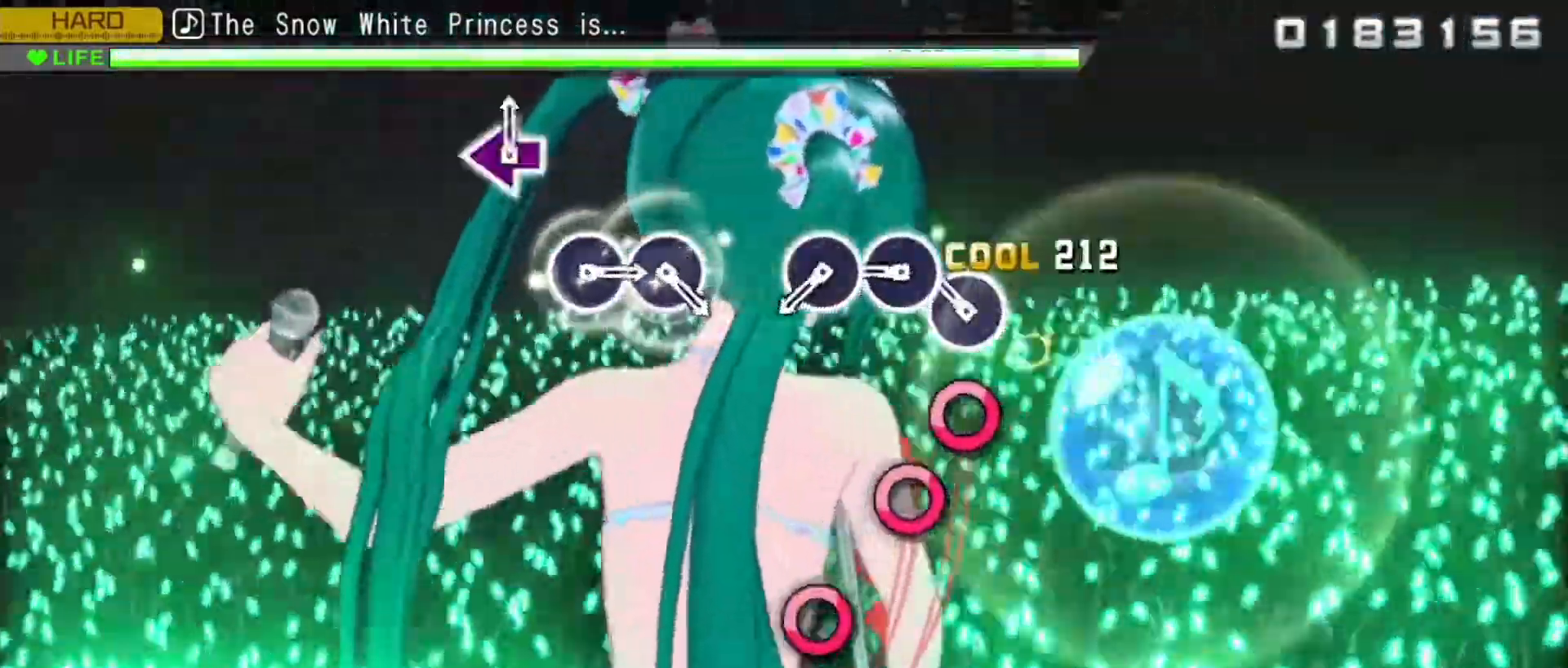
{"buttons": [], "events": [[50, "CIRCLE", "up"], [133, "CIRCLE", "down"], [200, "CIRCLE", "up"], [283, "CIRCLE", "down"], [350, "CIRCLE", "up"]]}
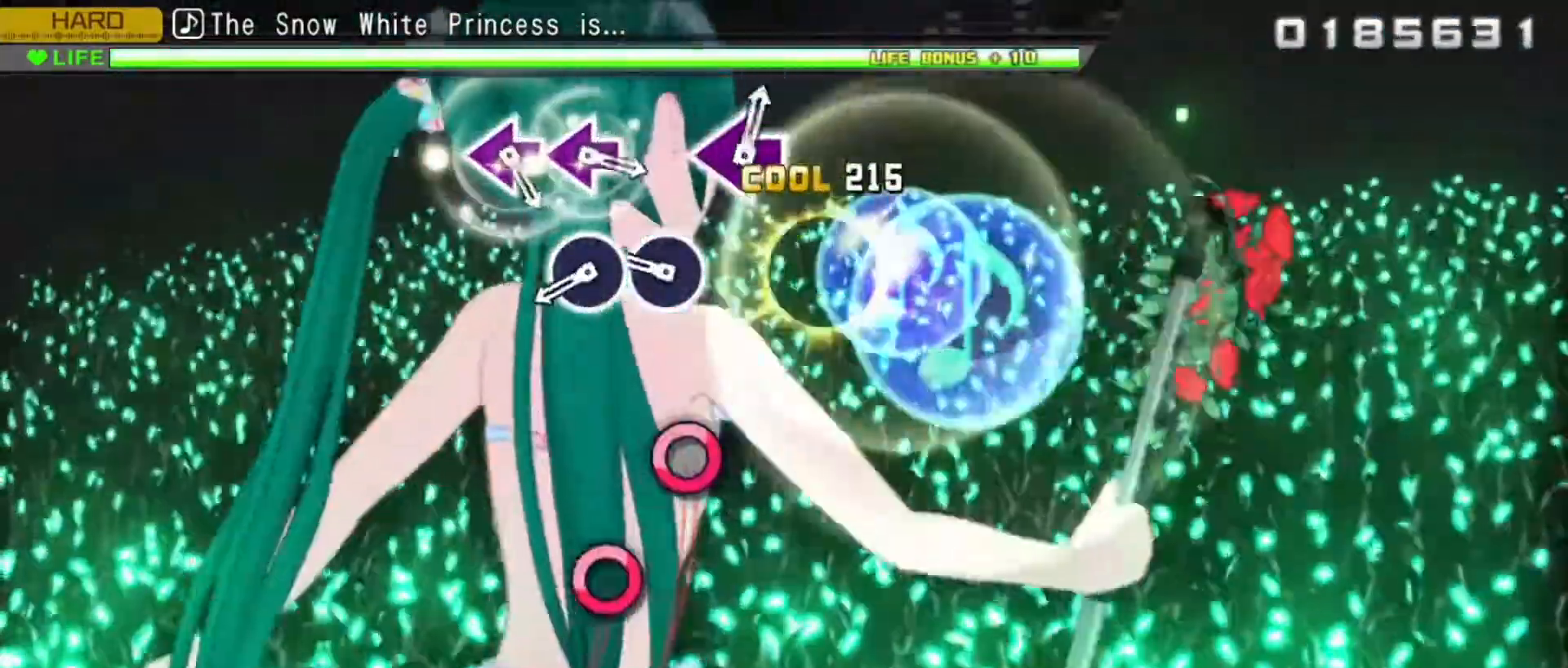
{"buttons": [], "events": [[33, "CIRCLE", "down"], [133, "CIRCLE", "up"], [217, "CIRCLE", "down"], [300, "CIRCLE", "up"]]}
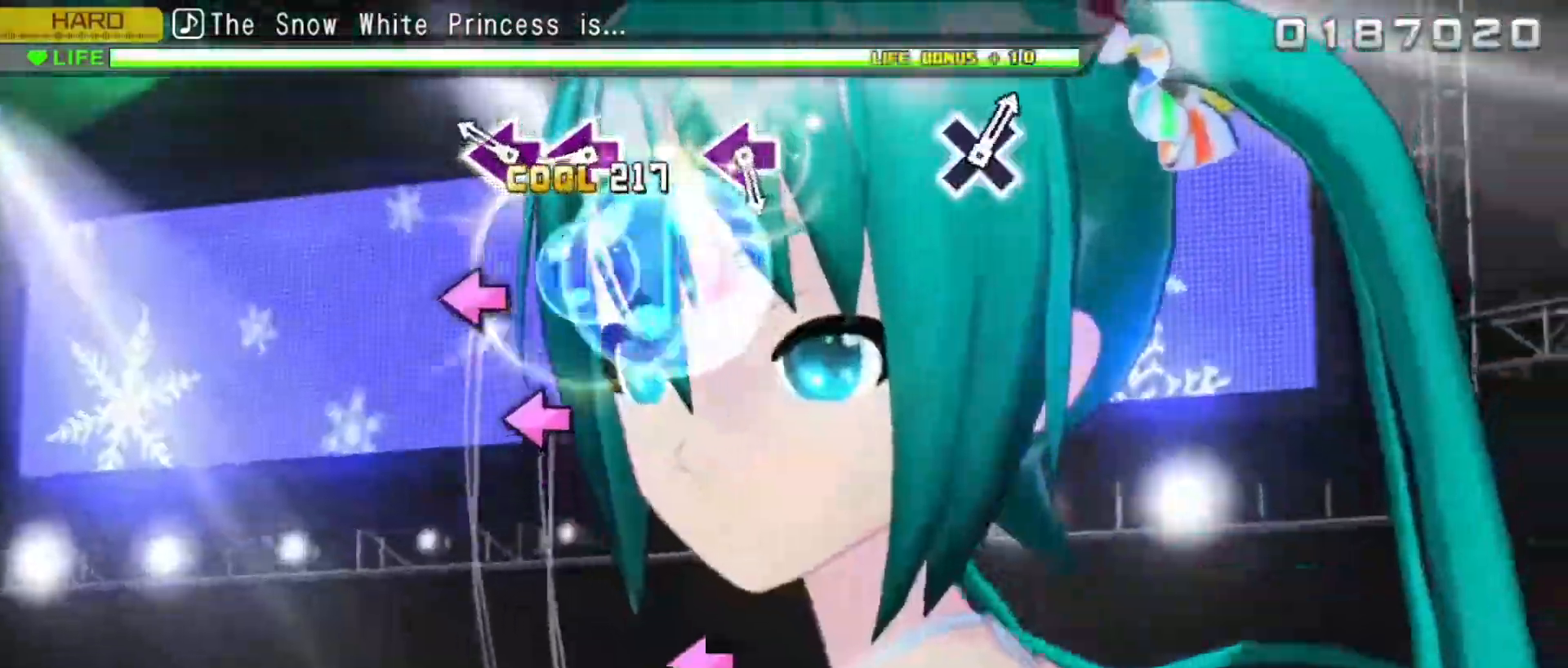
{"buttons": ["SQUARE"], "events": [[33, "SQUARE", "down"], [117, "SQUARE", "up"], [200, "SQUARE", "down"], [283, "SQUARE", "up"], [483, "SQUARE", "down"]]}
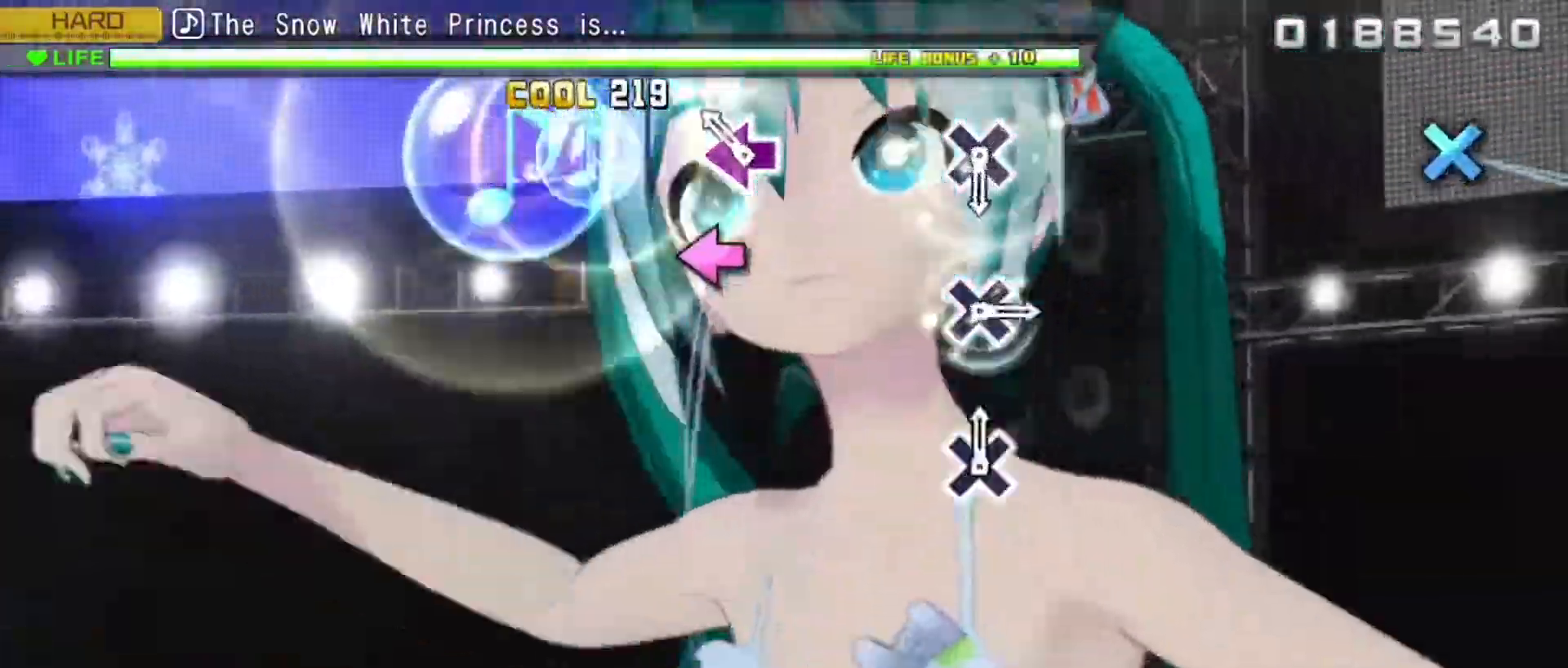
{"buttons": [], "events": [[83, "SQUARE", "up"], [417, "CROSS", "down"], [500, "CROSS", "up"]]}
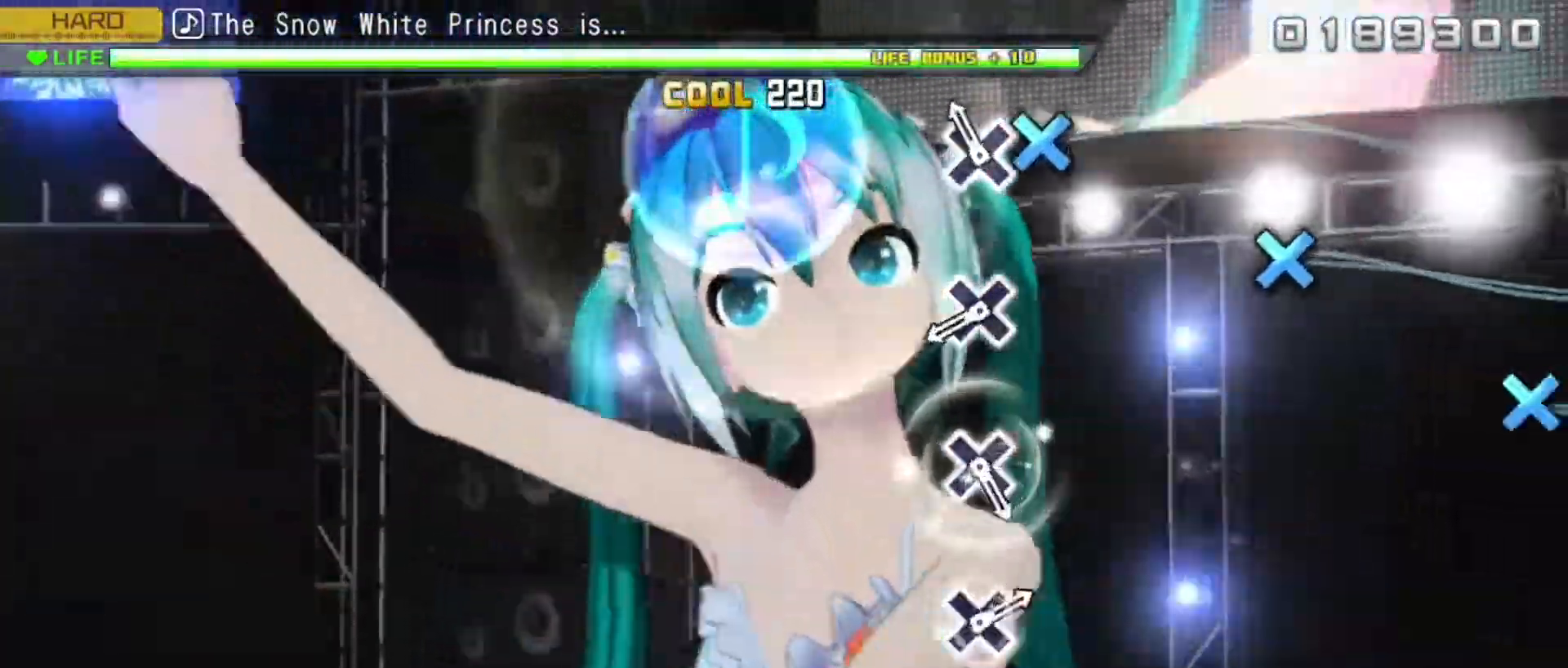
{"buttons": [], "events": [[233, "CROSS", "down"], [333, "CROSS", "up"]]}
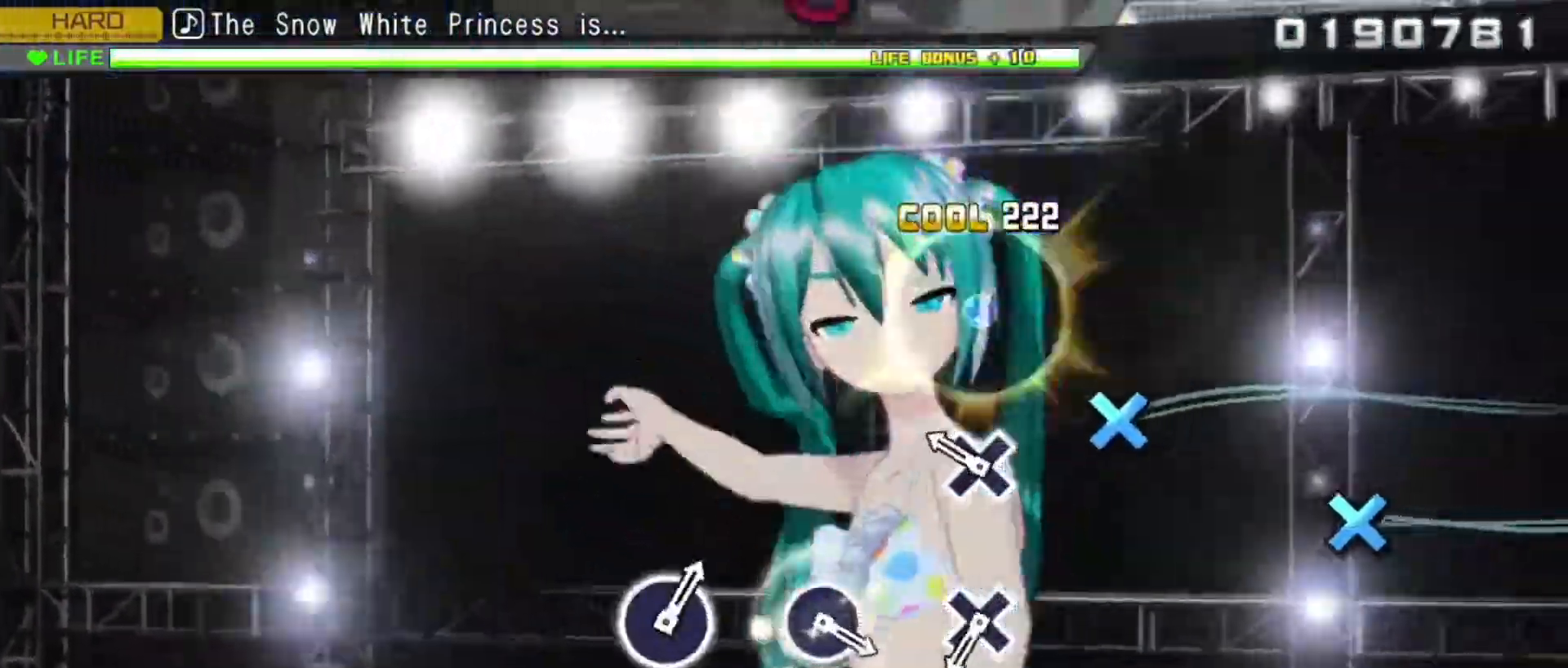
{"buttons": [], "events": [[33, "CROSS", "down"], [117, "CROSS", "up"], [317, "CROSS", "down"], [417, "CROSS", "up"]]}
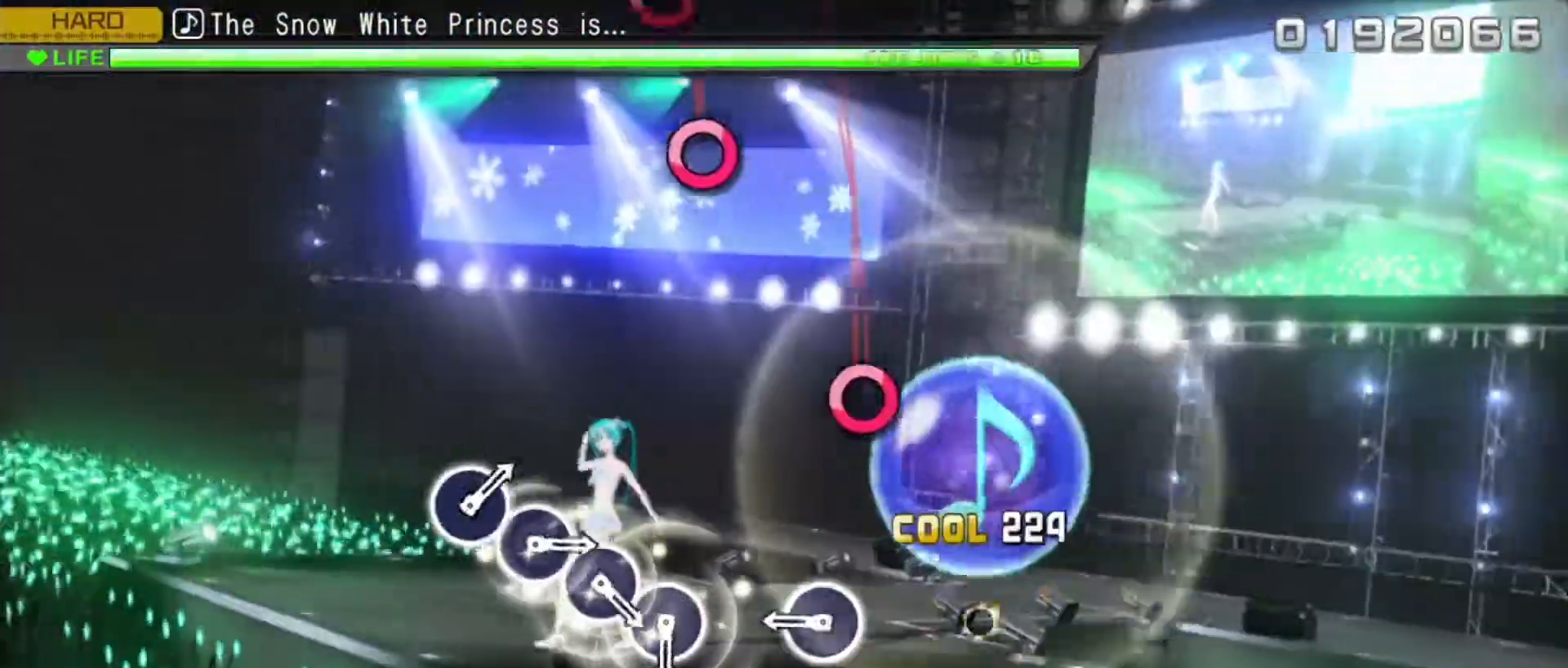
{"buttons": [], "events": [[117, "CIRCLE", "down"], [217, "CIRCLE", "up"], [433, "CIRCLE", "down"], [500, "CIRCLE", "up"]]}
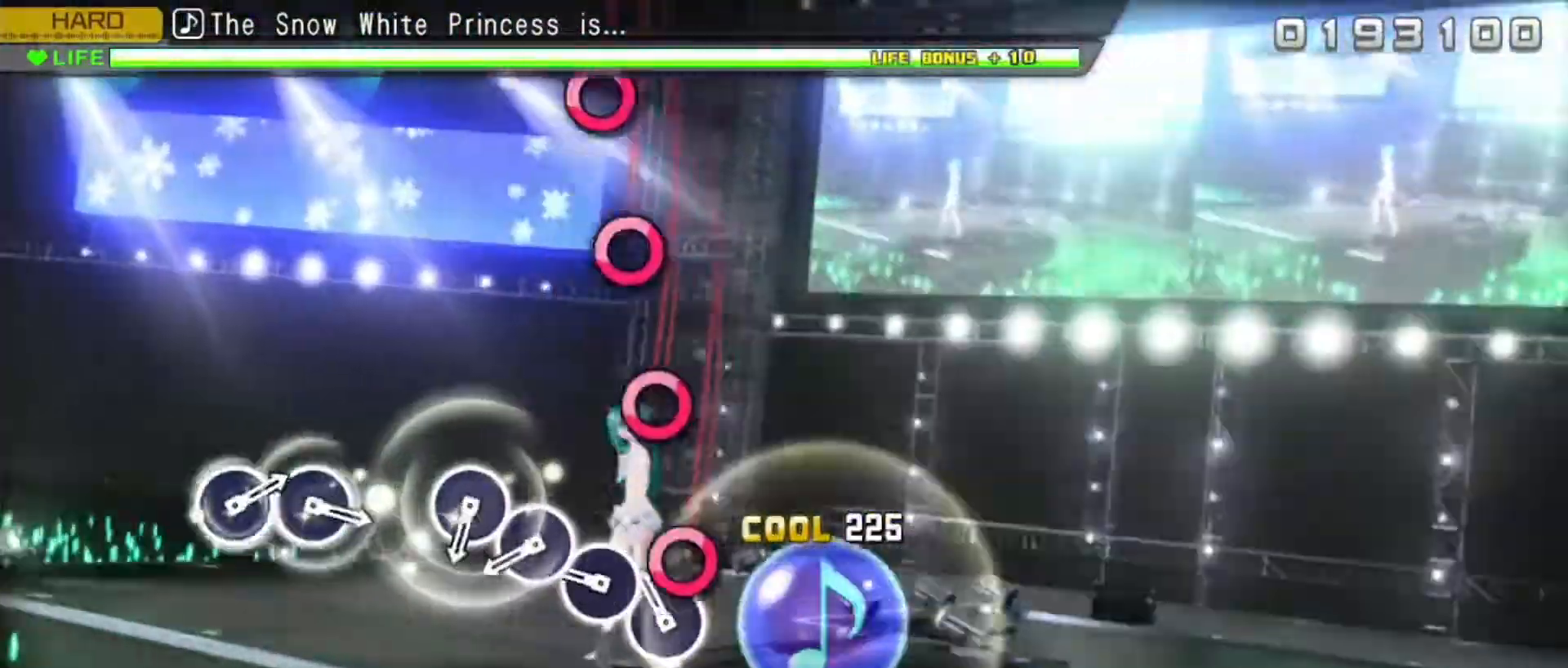
{"buttons": [], "events": [[83, "CIRCLE", "down"], [167, "CIRCLE", "up"], [233, "CIRCLE", "down"], [317, "CIRCLE", "up"], [400, "CIRCLE", "down"], [483, "CIRCLE", "up"]]}
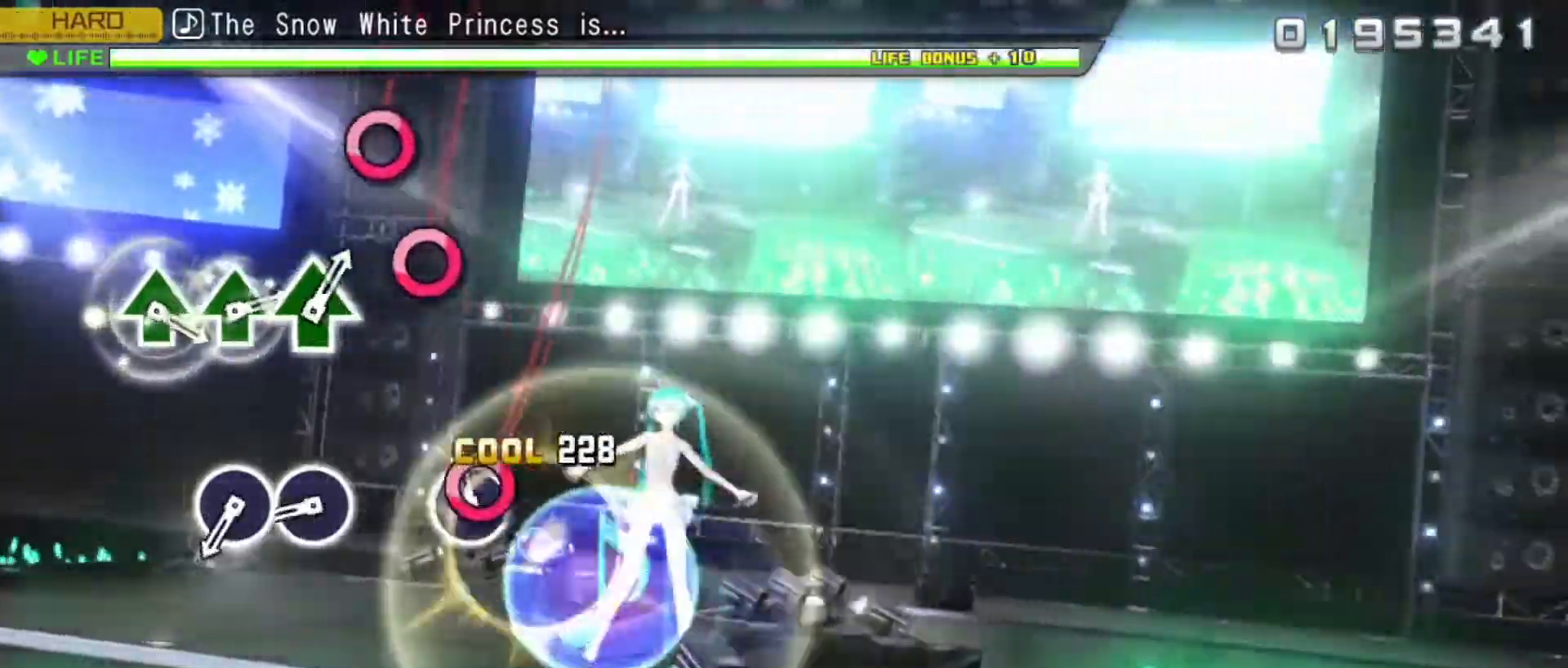
{"buttons": [], "events": [[183, "CIRCLE", "down"], [283, "CIRCLE", "up"], [367, "CIRCLE", "down"], [467, "CIRCLE", "up"]]}
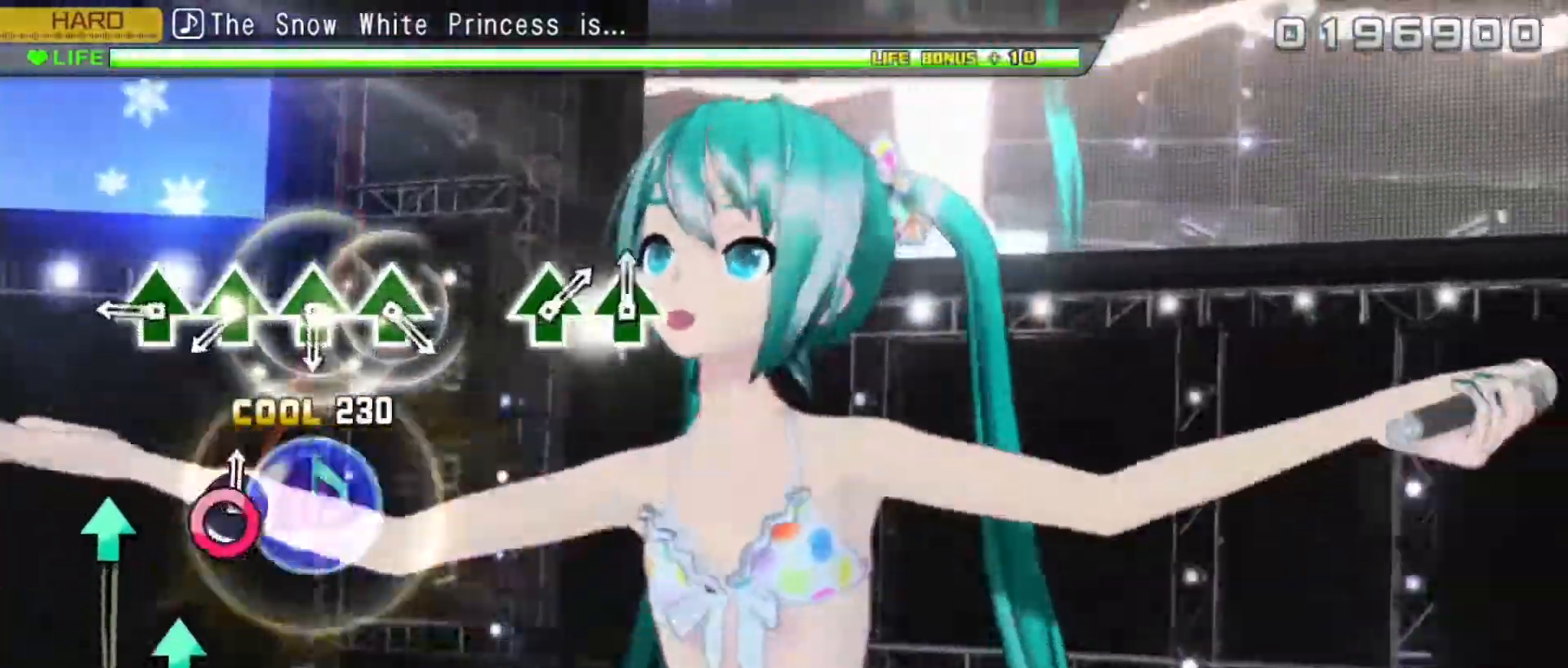
{"buttons": ["TRIANGLE"], "events": [[150, "TRIANGLE", "down"], [217, "TRIANGLE", "up"], [317, "TRIANGLE", "down"], [383, "TRIANGLE", "up"], [467, "TRIANGLE", "down"]]}
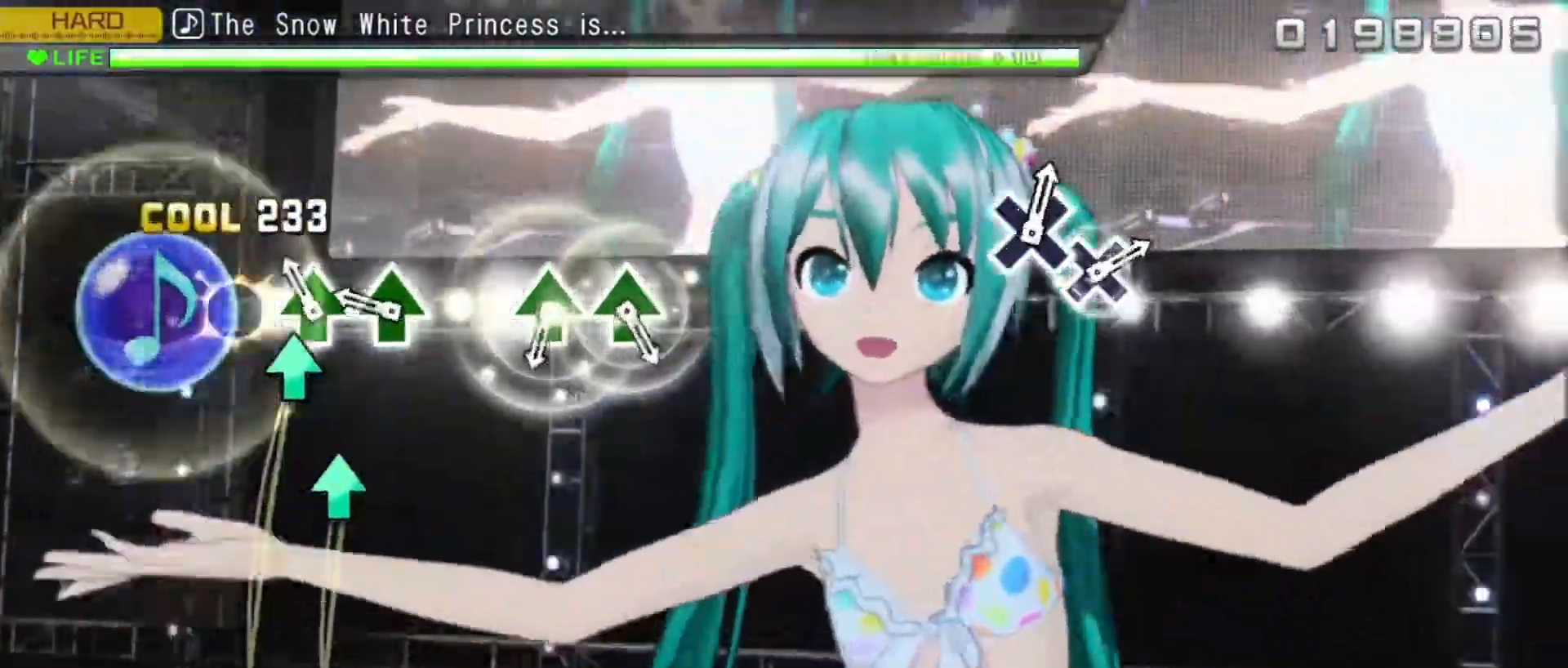
{"buttons": [], "events": [[67, "TRIANGLE", "up"], [117, "TRIANGLE", "down"], [217, "TRIANGLE", "up"], [383, "TRIANGLE", "down"], [467, "TRIANGLE", "up"]]}
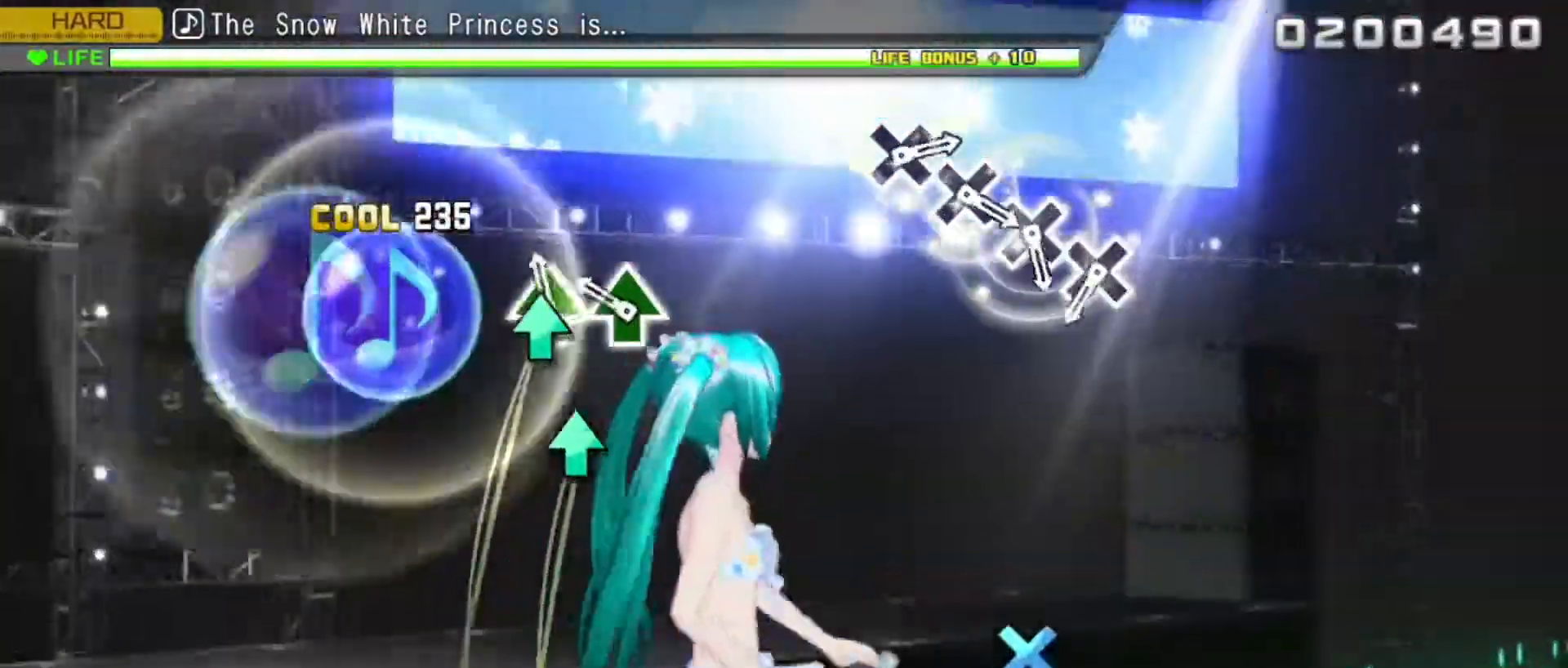
{"buttons": ["CROSS"], "events": [[50, "TRIANGLE", "down"], [167, "TRIANGLE", "up"], [350, "CROSS", "down"], [417, "CROSS", "up"], [500, "CROSS", "down"]]}
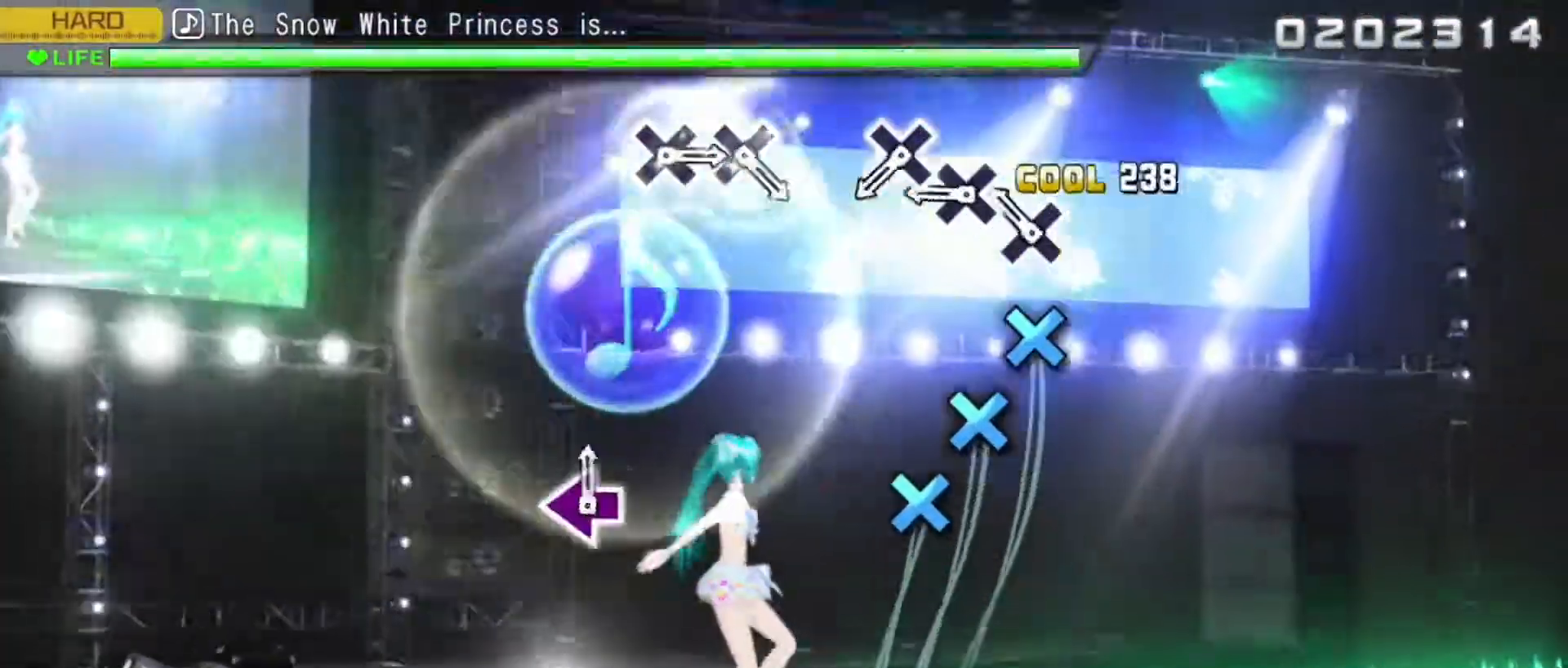
{"buttons": [], "events": [[83, "CROSS", "up"], [150, "CROSS", "down"], [217, "CROSS", "up"], [300, "CROSS", "down"], [383, "CROSS", "up"]]}
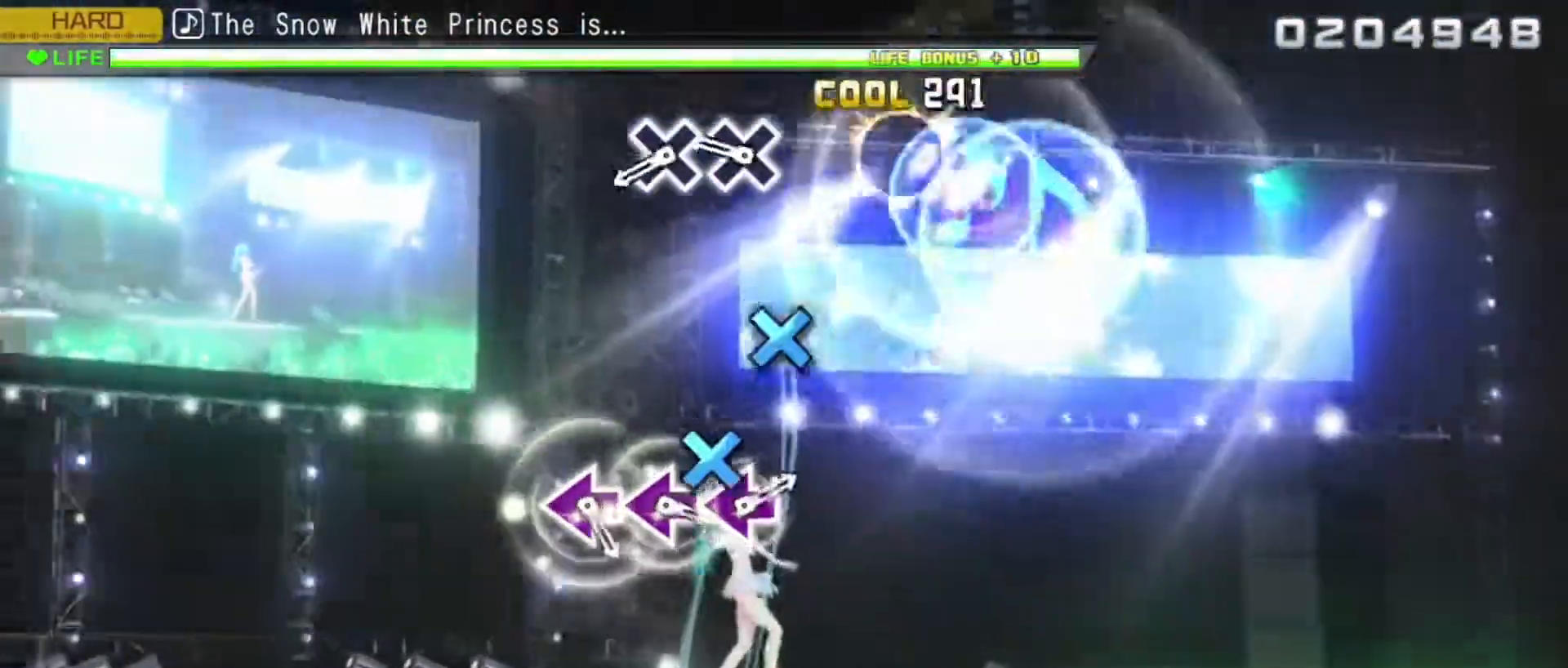
{"buttons": [], "events": [[67, "CROSS", "down"], [133, "CROSS", "up"], [233, "CROSS", "down"], [333, "CROSS", "up"]]}
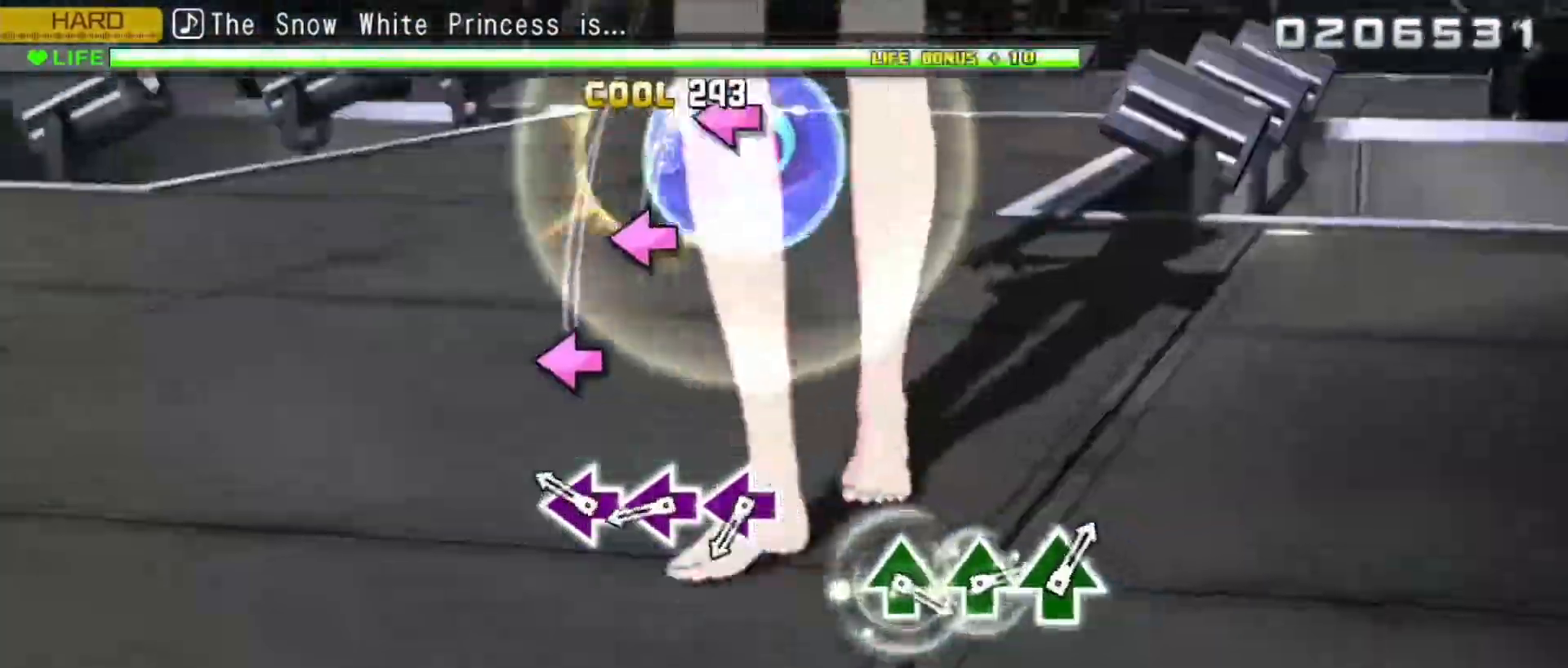
{"buttons": [], "events": [[33, "SQUARE", "down"], [117, "SQUARE", "up"], [217, "SQUARE", "down"], [283, "SQUARE", "up"], [367, "SQUARE", "down"], [467, "SQUARE", "up"]]}
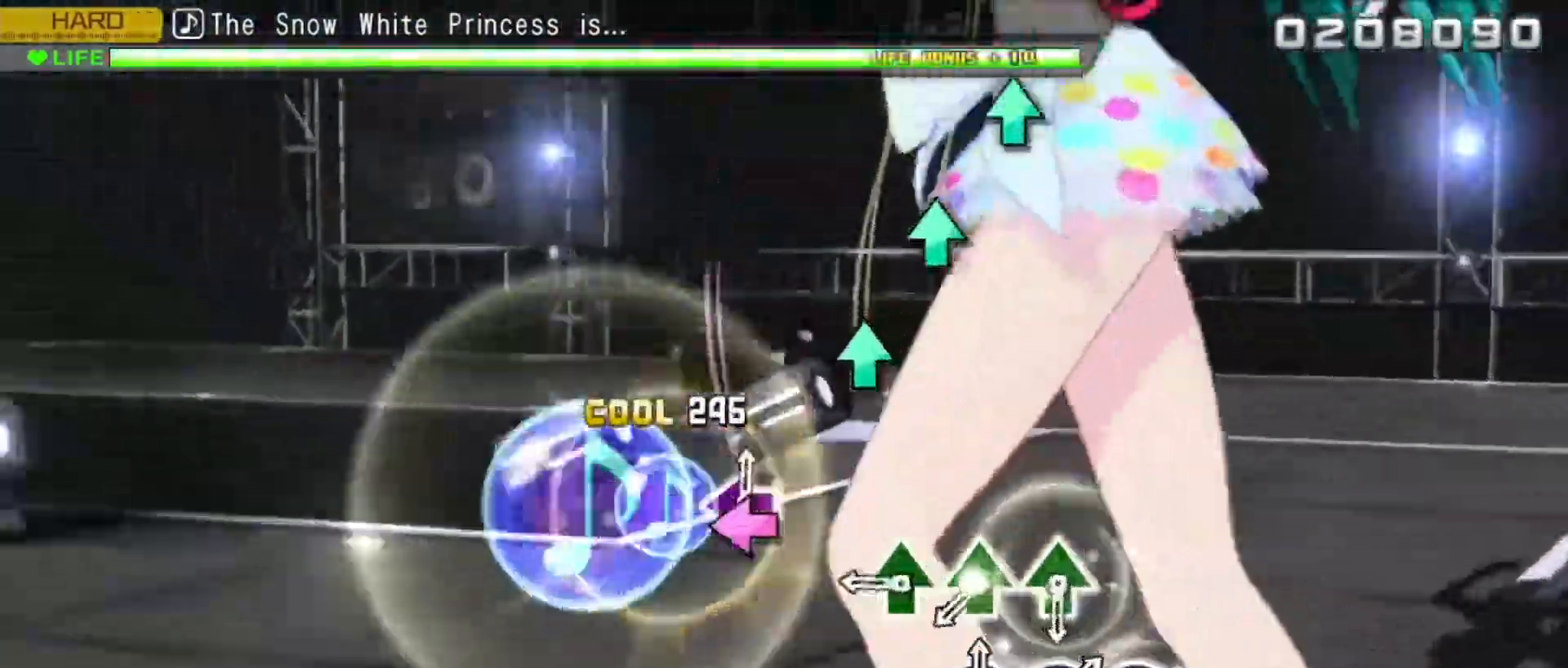
{"buttons": ["TRIANGLE"], "events": [[133, "TRIANGLE", "down"], [200, "TRIANGLE", "up"], [300, "TRIANGLE", "down"], [367, "TRIANGLE", "up"], [450, "TRIANGLE", "down"]]}
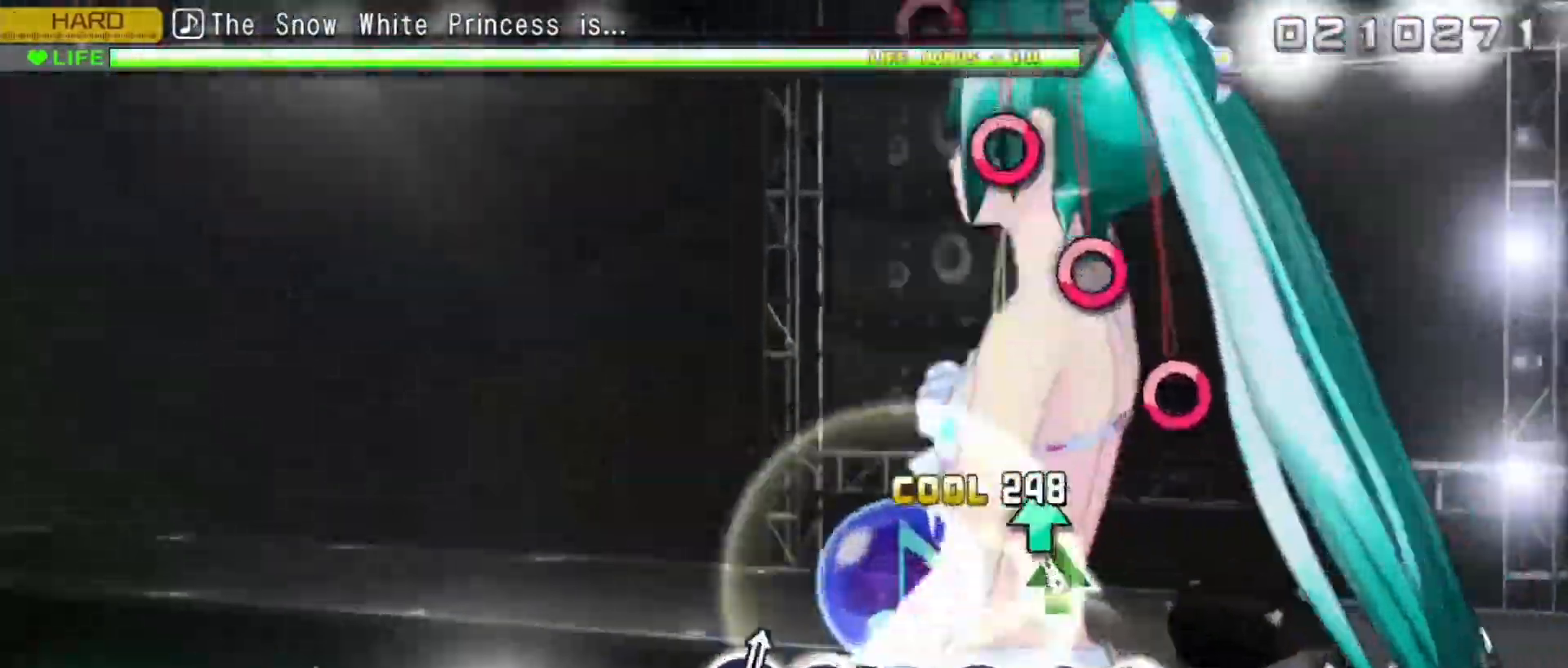
{"buttons": [], "events": [[50, "TRIANGLE", "up"], [217, "CIRCLE", "down"], [317, "CIRCLE", "up"], [400, "CIRCLE", "down"], [483, "CIRCLE", "up"]]}